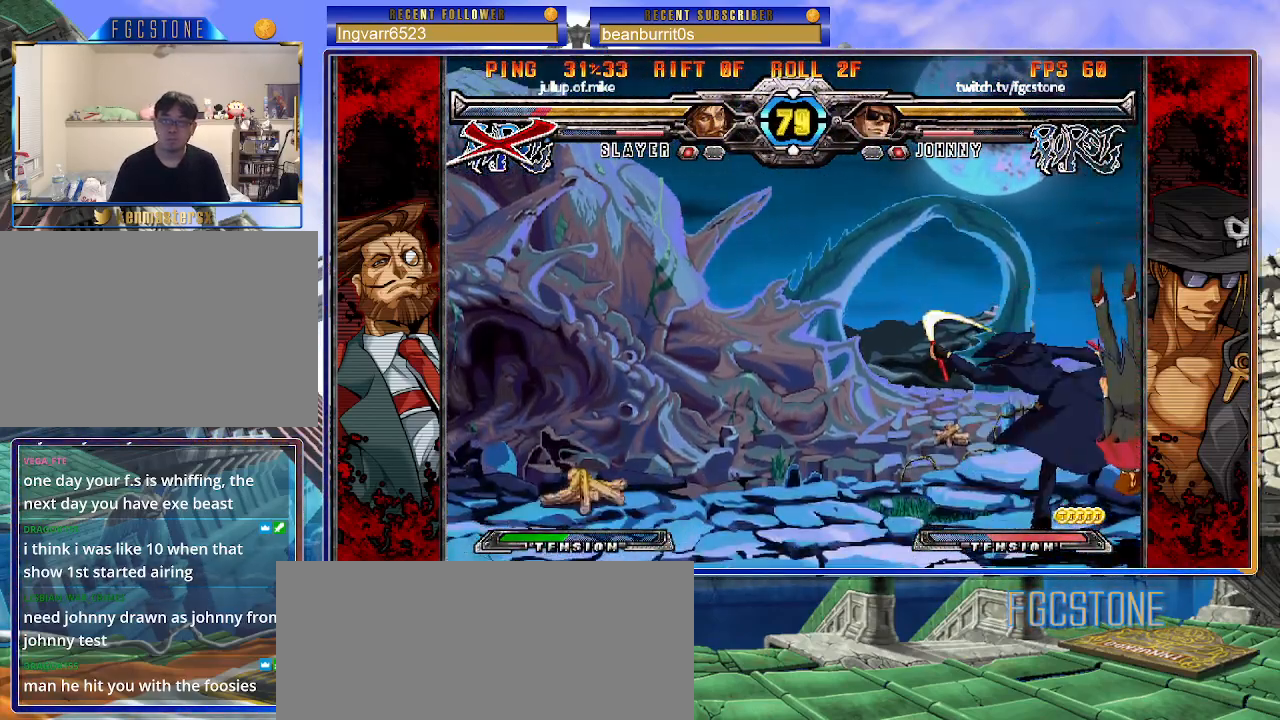
Gameplay with a controller (arcade stick); each line is a JSON object with the inputs held at the frame after it. "events" lists button and stick changes between this image and that frame as [ms after this image, input, new state], when the widget could be followed in between. Not read: L3 R3.
{"buttons": [], "left_stick": "up-left", "events": [[83, "left_stick", "right"], [133, "left_stick", "up-right"], [283, "left_stick", "center"], [350, "left_stick", "up-left"]]}
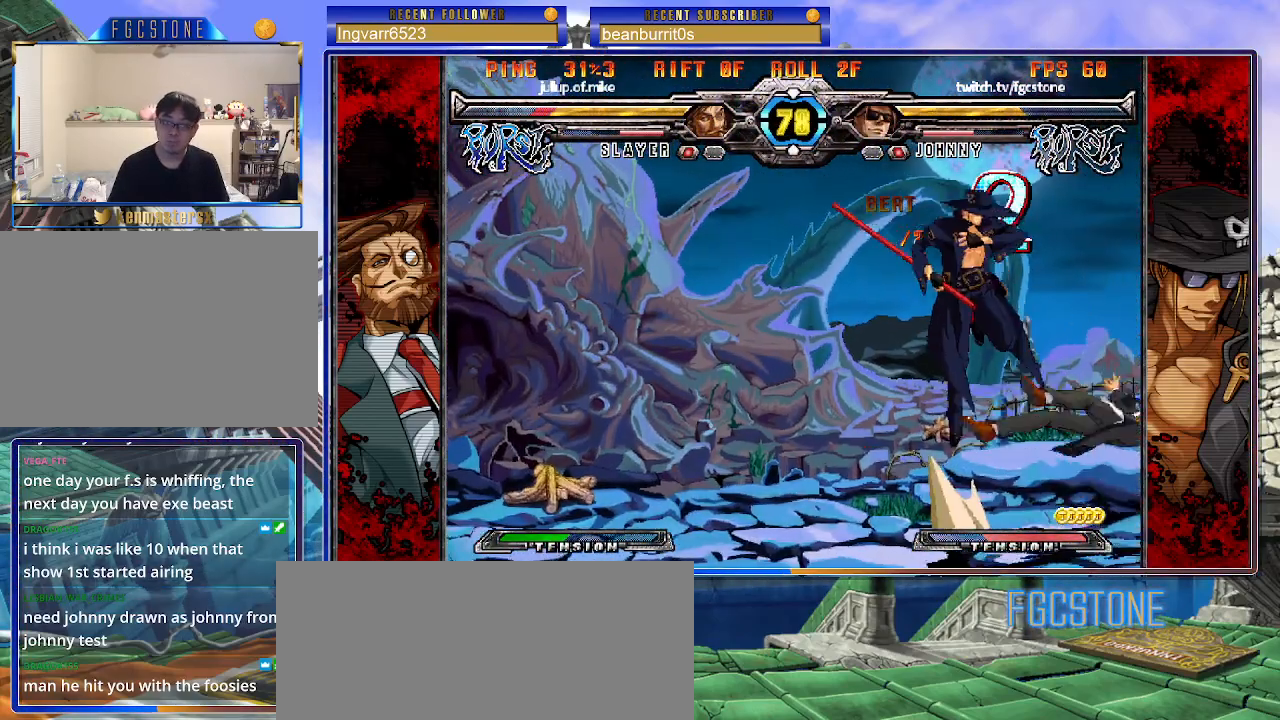
{"buttons": [], "left_stick": "left", "events": [[250, "left_stick", "center"], [383, "HS", "down"], [400, "left_stick", "left"], [483, "HS", "up"]]}
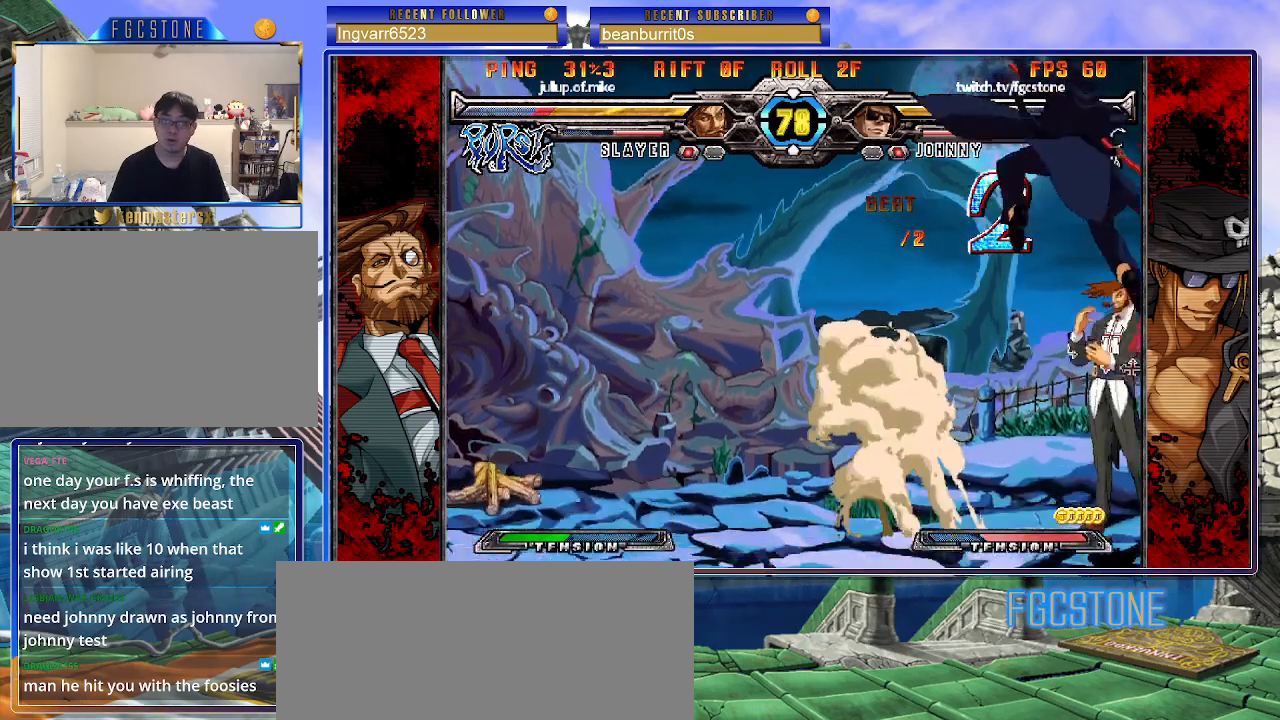
{"buttons": ["K"], "left_stick": "left", "events": [[450, "K", "down"]]}
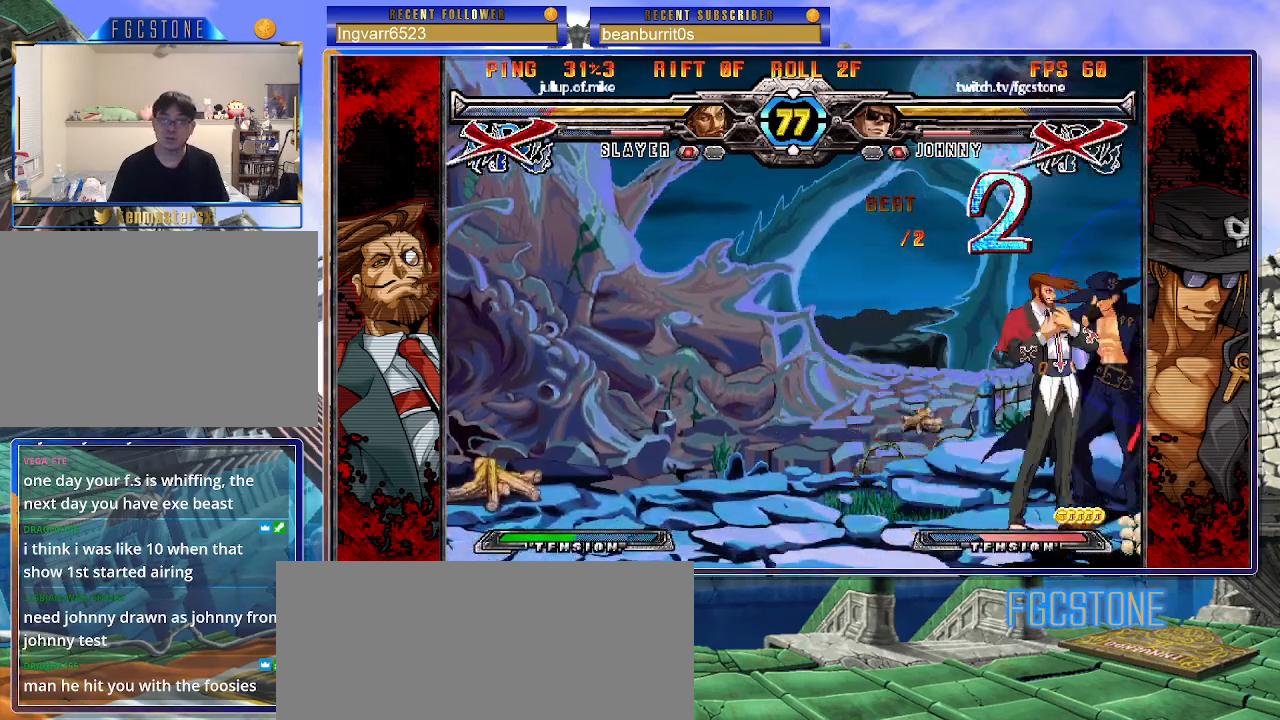
{"buttons": ["K", "S"], "left_stick": "right", "events": [[33, "K", "up"], [83, "S", "down"], [200, "S", "up"], [300, "left_stick", "down-left"], [450, "K", "down"], [450, "left_stick", "center"], [500, "S", "down"], [500, "left_stick", "right"]]}
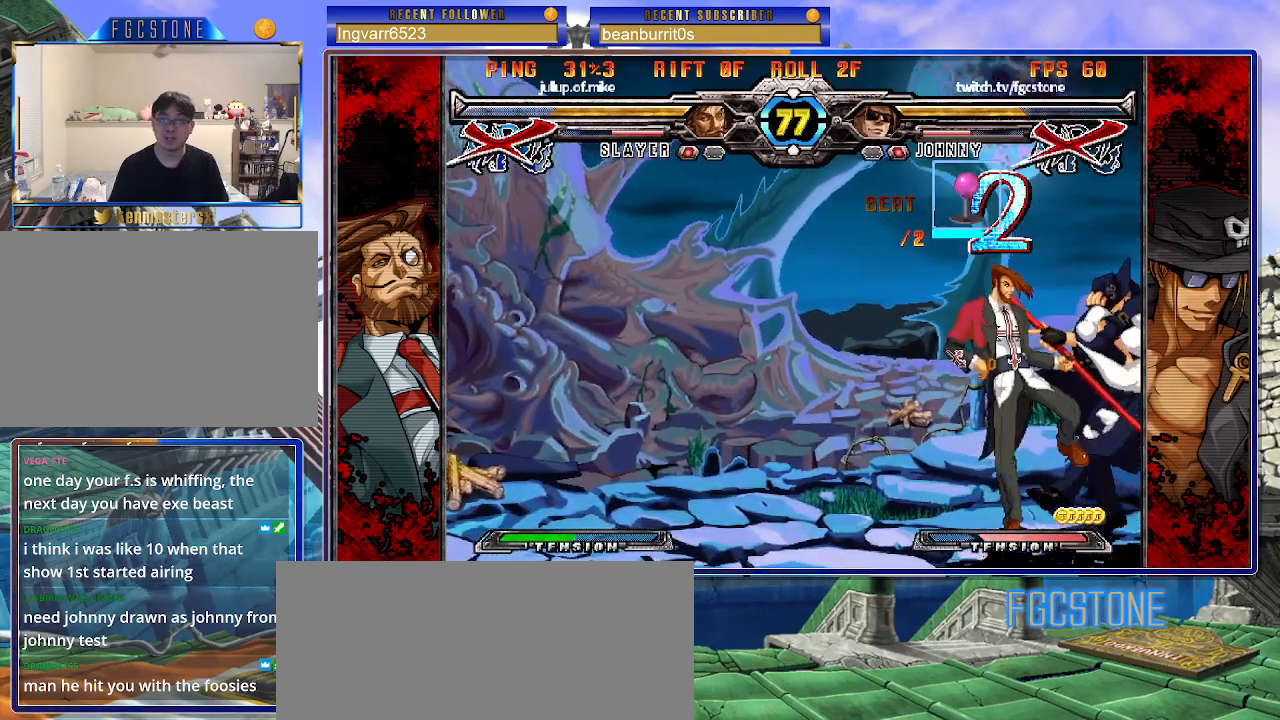
{"buttons": ["K", "P", "S"], "left_stick": "right", "events": [[17, "K", "up"], [100, "K", "down"], [100, "S", "up"], [150, "P", "down"], [150, "left_stick", "center"], [183, "S", "down"], [200, "HS", "down"], [200, "K", "up"], [200, "left_stick", "left"], [217, "HS", "up"], [267, "K", "down"], [317, "S", "up"], [333, "S", "down"], [350, "HS", "down"], [367, "K", "up"], [367, "left_stick", "center"], [417, "HS", "up"], [417, "K", "down"], [417, "left_stick", "right"]]}
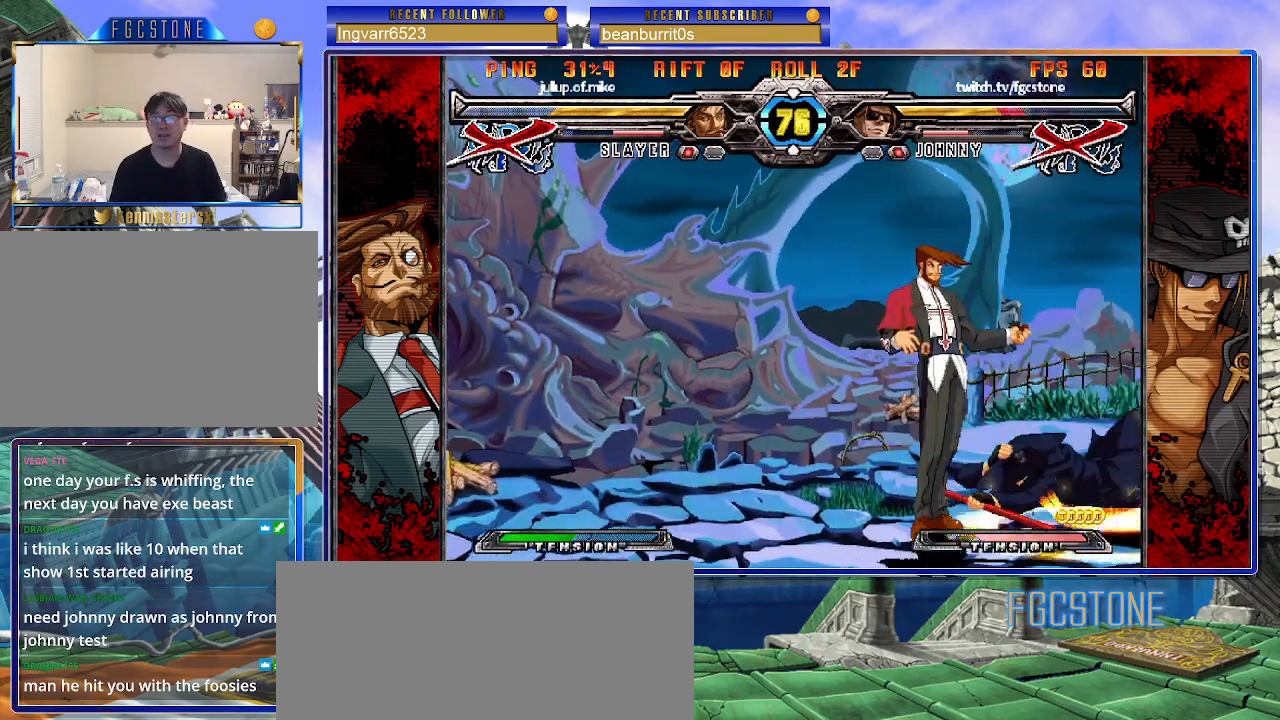
{"buttons": [], "left_stick": "right", "events": [[17, "K", "up"], [33, "K", "down"], [133, "P", "up"], [217, "S", "up"], [267, "K", "up"]]}
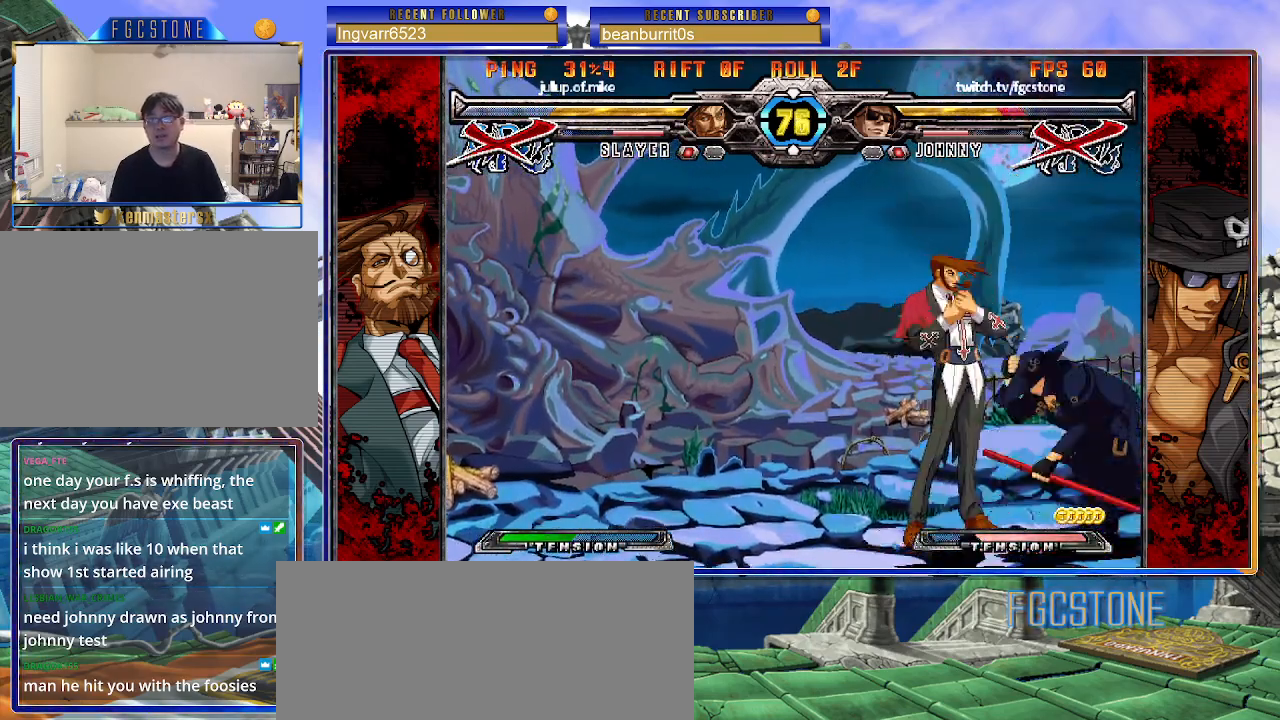
{"buttons": ["HS"], "left_stick": "right", "events": [[283, "K", "down"], [383, "K", "up"], [483, "HS", "down"]]}
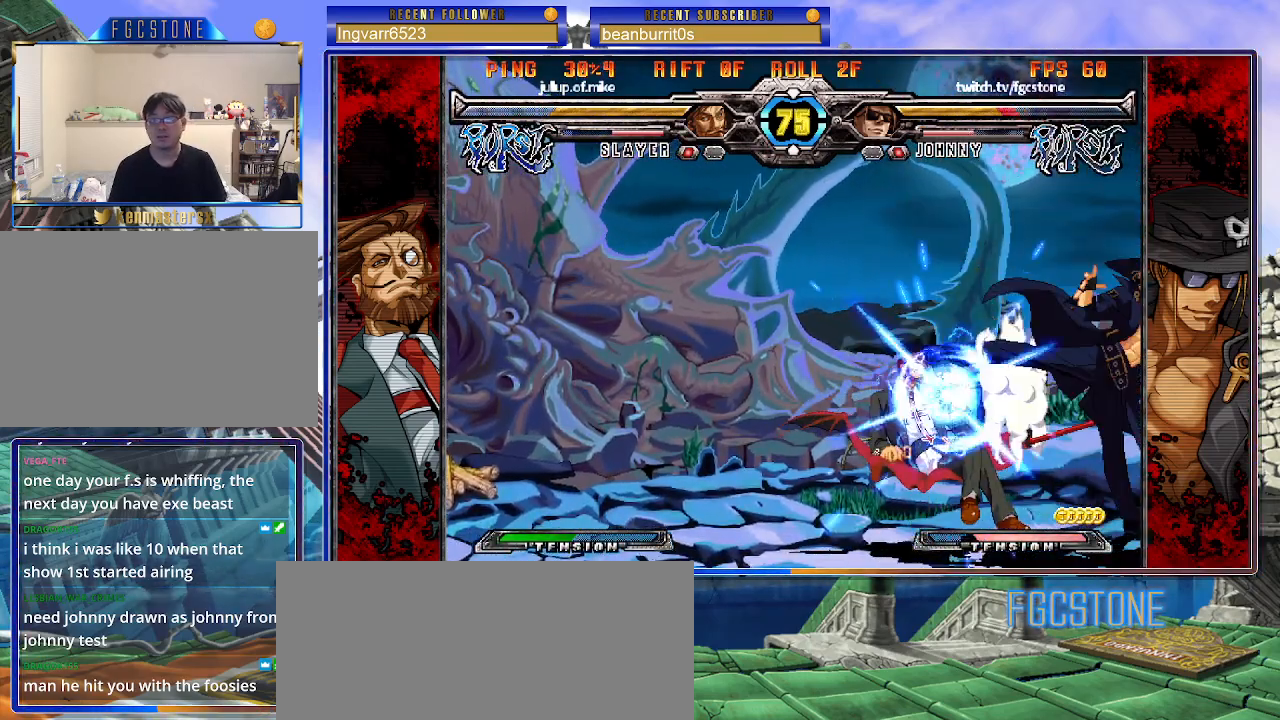
{"buttons": ["K"], "left_stick": "center", "events": [[133, "HS", "up"], [267, "left_stick", "down"], [350, "left_stick", "left"], [433, "K", "down"], [433, "left_stick", "center"]]}
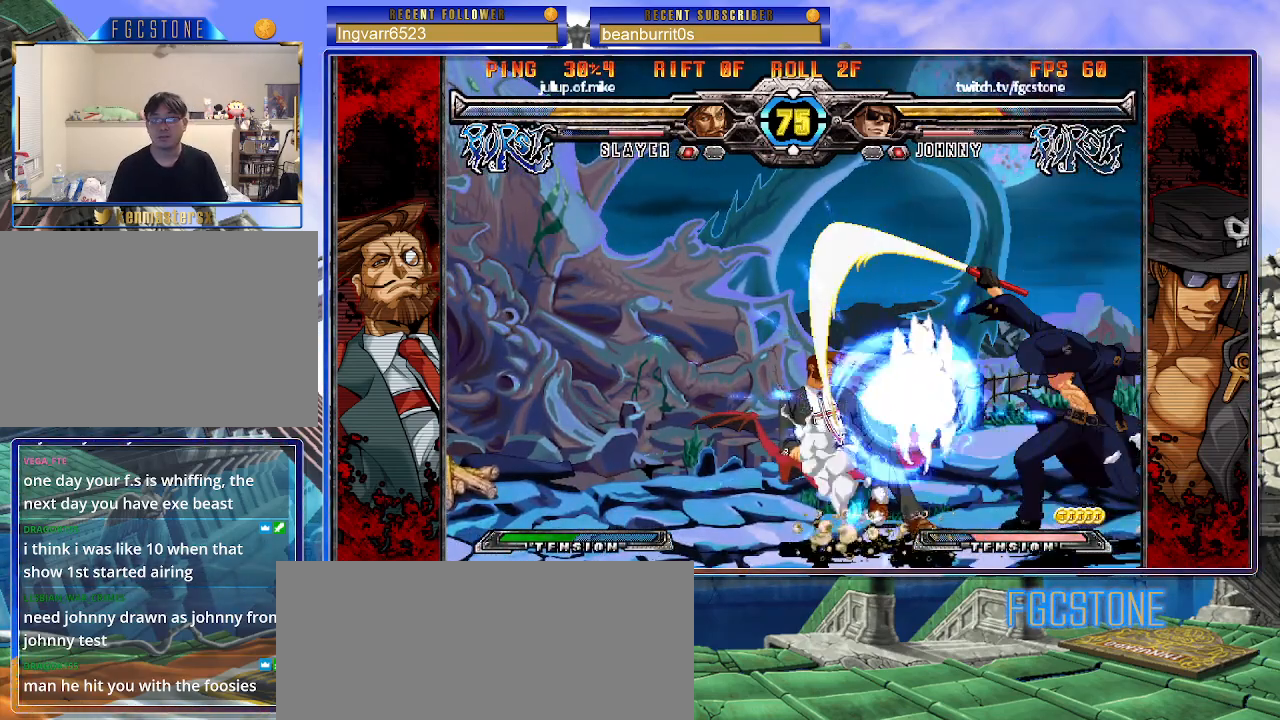
{"buttons": ["D"], "left_stick": "down-right", "events": [[83, "HS", "down"], [83, "left_stick", "left"], [133, "HS", "up"], [150, "left_stick", "center"], [200, "left_stick", "left"], [350, "K", "up"], [350, "left_stick", "down-right"], [433, "D", "down"]]}
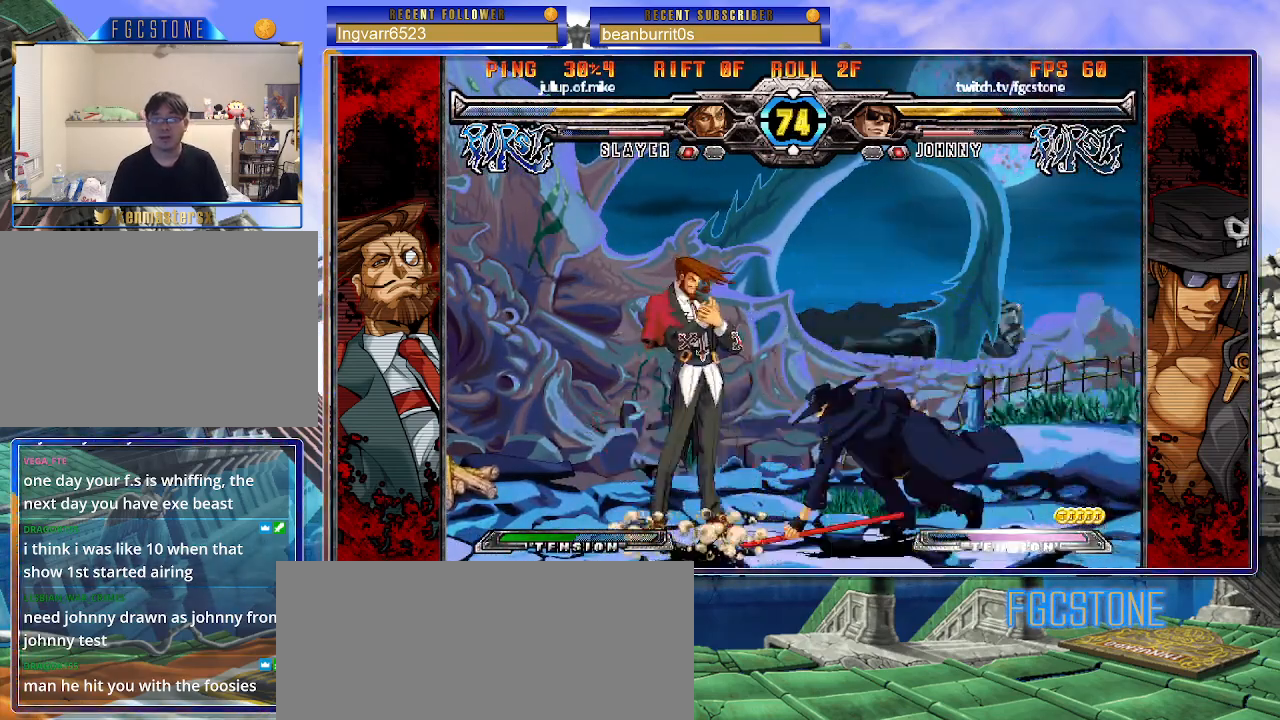
{"buttons": [], "left_stick": "center", "events": [[83, "D", "up"], [117, "left_stick", "down-left"], [250, "left_stick", "center"], [267, "HS", "down"], [300, "D", "down"], [300, "HS", "up"], [317, "D", "up"]]}
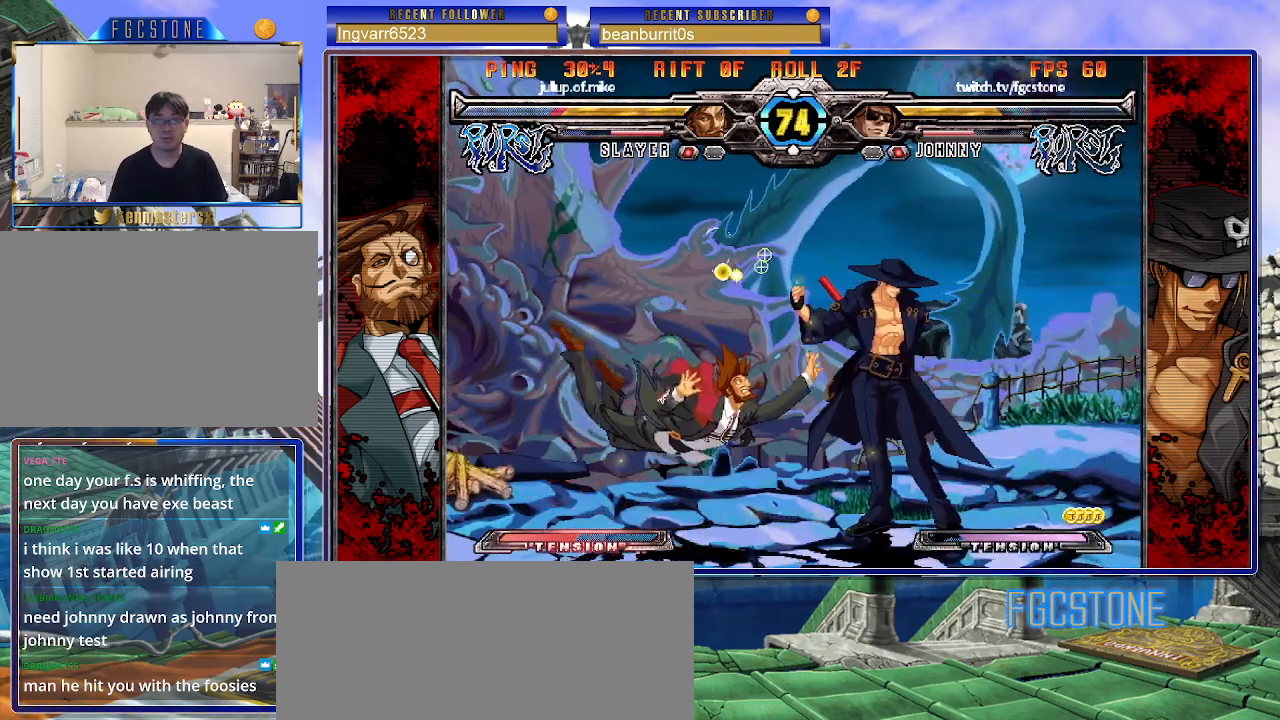
{"buttons": [], "left_stick": "left", "events": [[50, "left_stick", "left"], [350, "left_stick", "center"], [450, "left_stick", "left"]]}
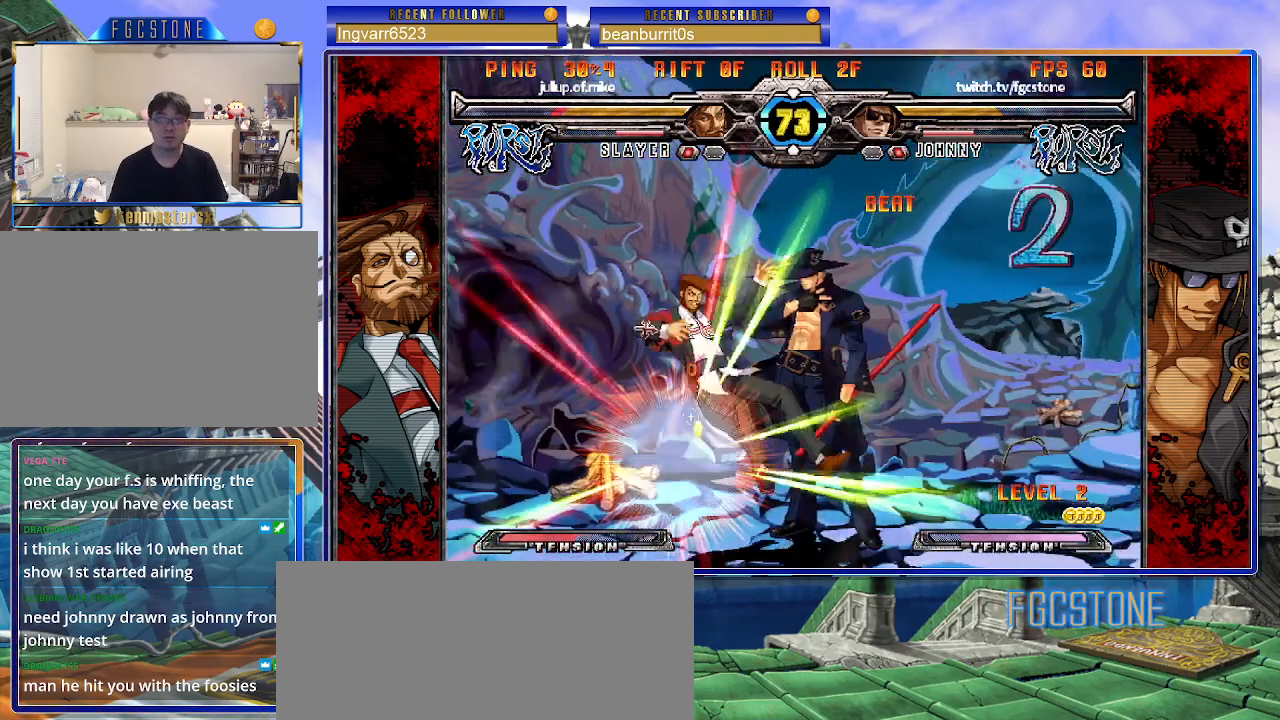
{"buttons": [], "left_stick": "left", "events": [[17, "left_stick", "center"], [100, "left_stick", "left"], [267, "left_stick", "down-left"], [350, "HS", "down"], [467, "left_stick", "left"], [483, "HS", "up"]]}
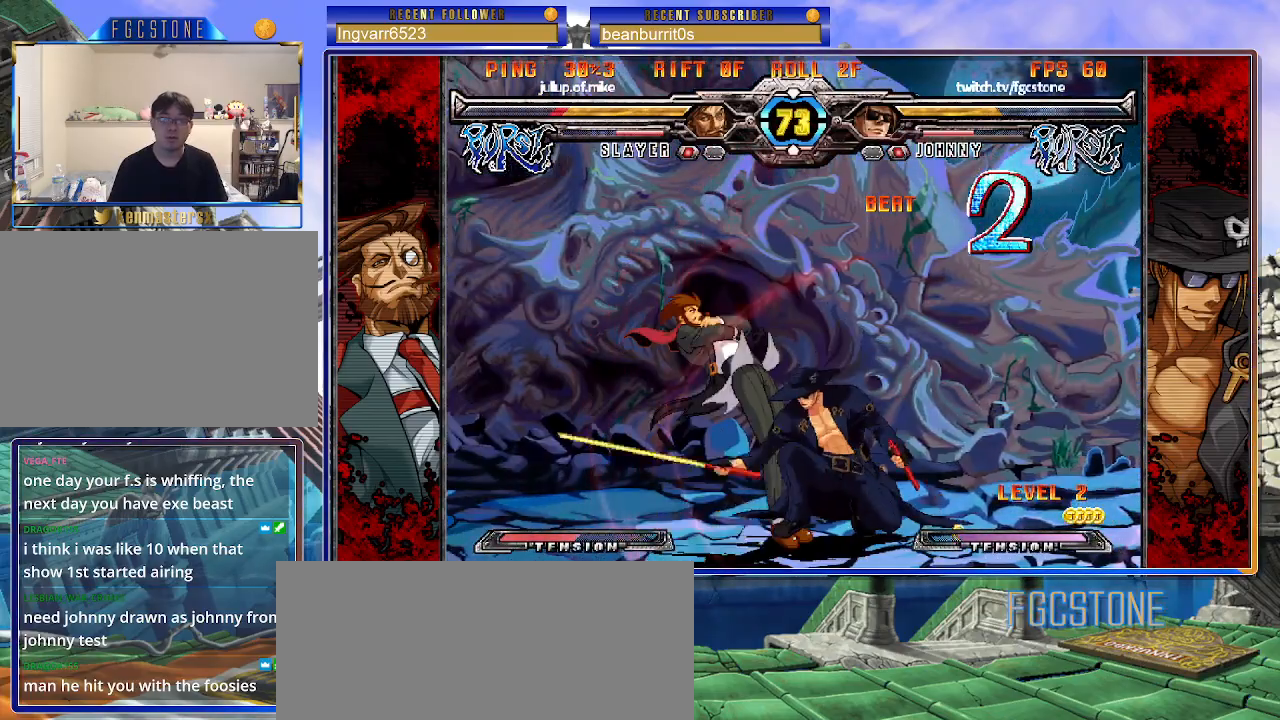
{"buttons": [], "left_stick": "left", "events": []}
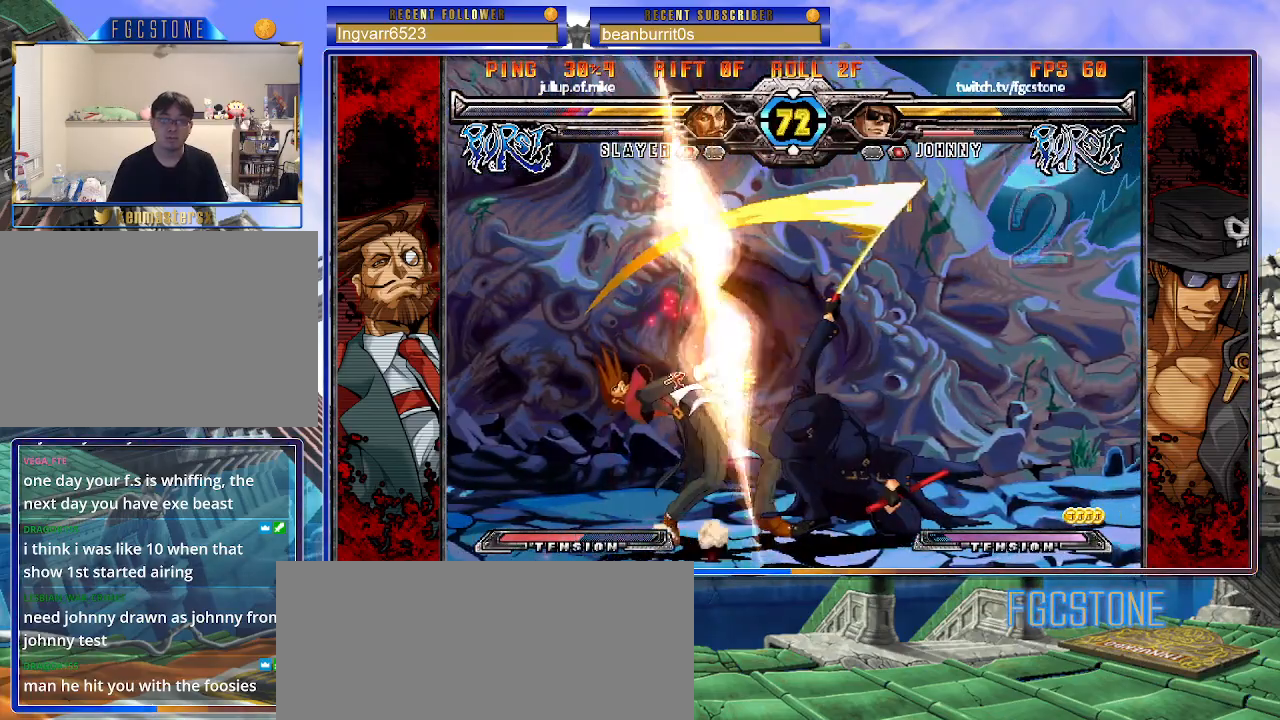
{"buttons": [], "left_stick": "down", "events": [[83, "HS", "down"], [183, "HS", "up"], [283, "left_stick", "center"], [400, "left_stick", "down"]]}
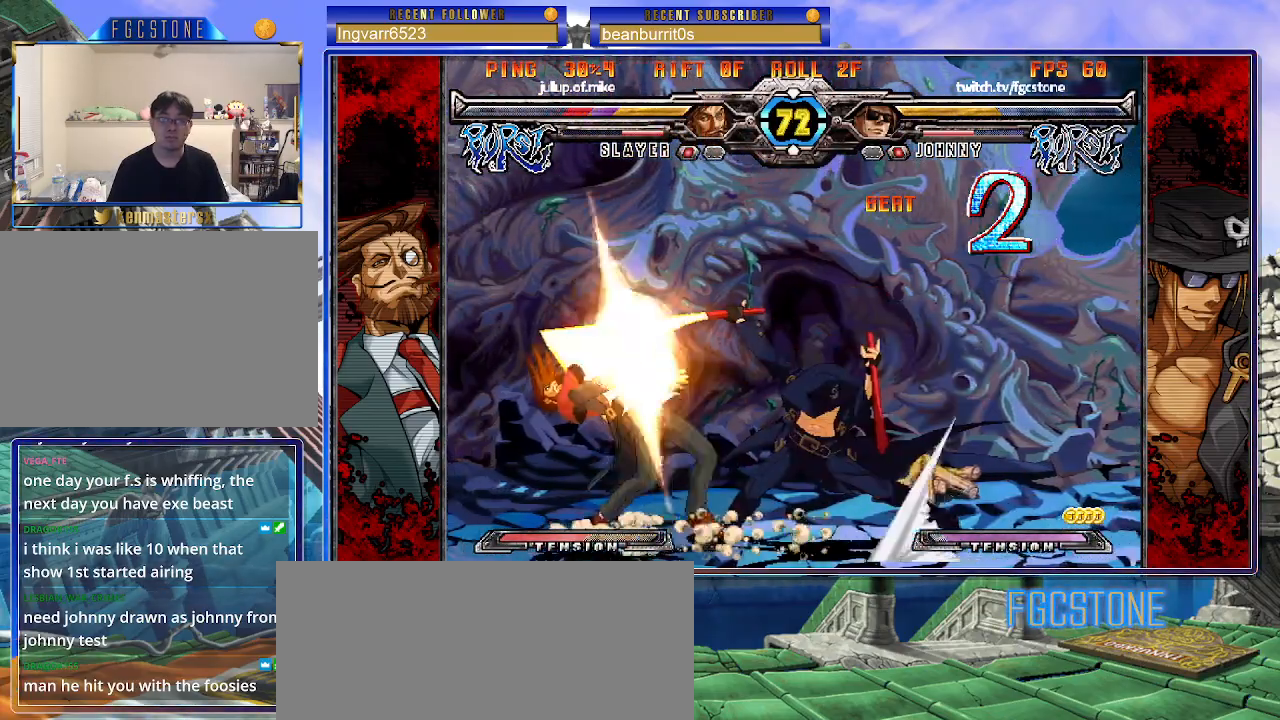
{"buttons": ["K"], "left_stick": "center", "events": [[17, "left_stick", "left"], [83, "K", "down"], [267, "left_stick", "down"], [317, "left_stick", "right"], [383, "D", "down"], [417, "left_stick", "center"], [483, "D", "up"]]}
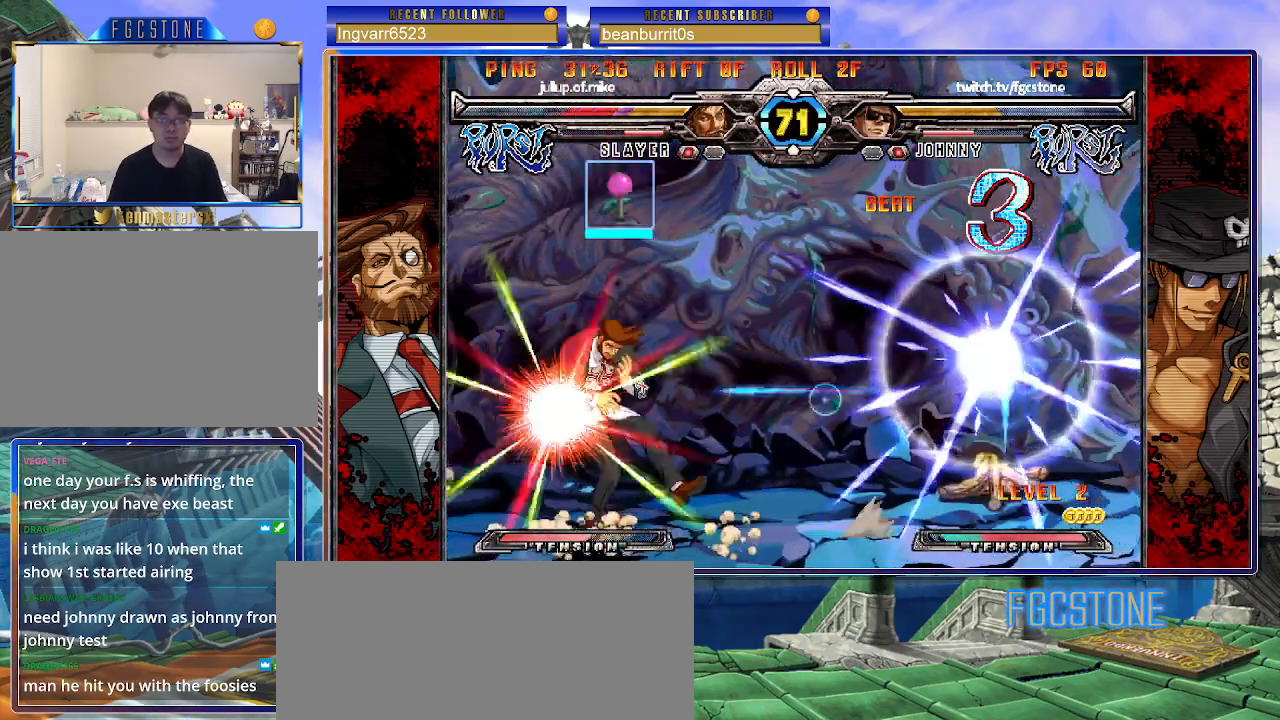
{"buttons": [], "left_stick": "center", "events": [[333, "K", "up"]]}
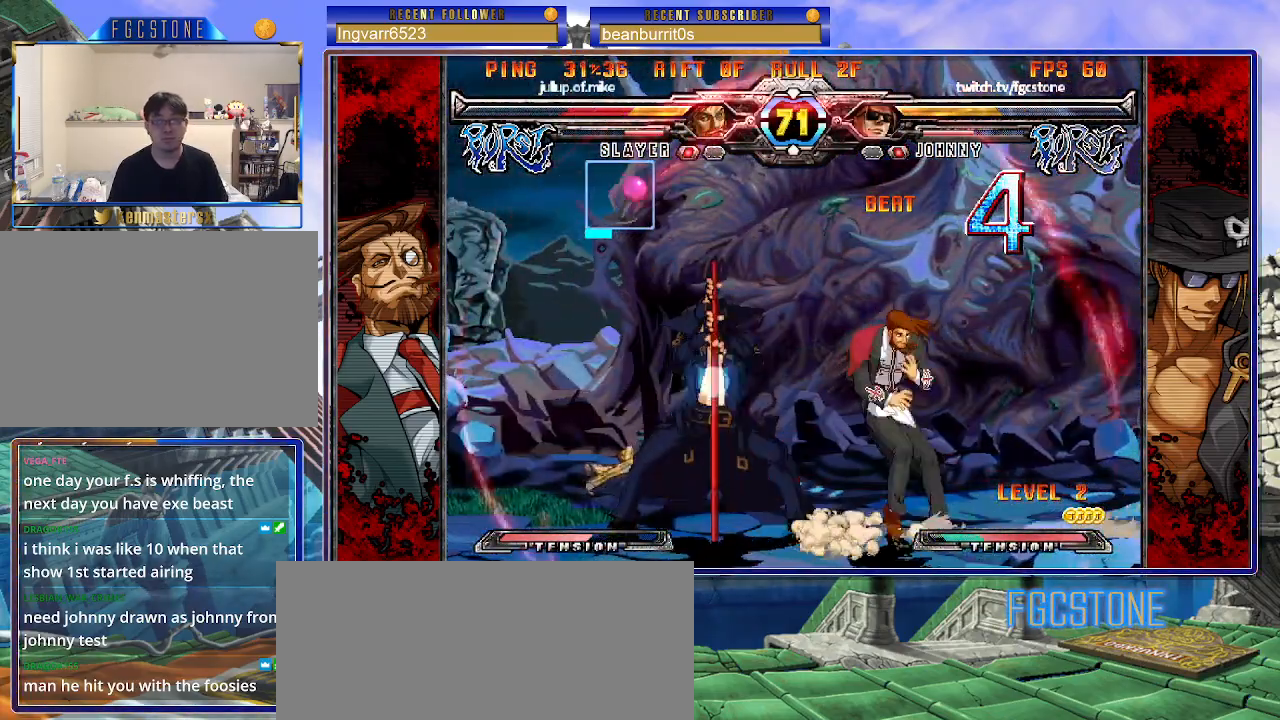
{"buttons": [], "left_stick": "left", "events": [[100, "K", "down"], [183, "K", "up"], [233, "HS", "down"], [333, "HS", "up"], [383, "HS", "down"], [467, "left_stick", "left"], [483, "HS", "up"]]}
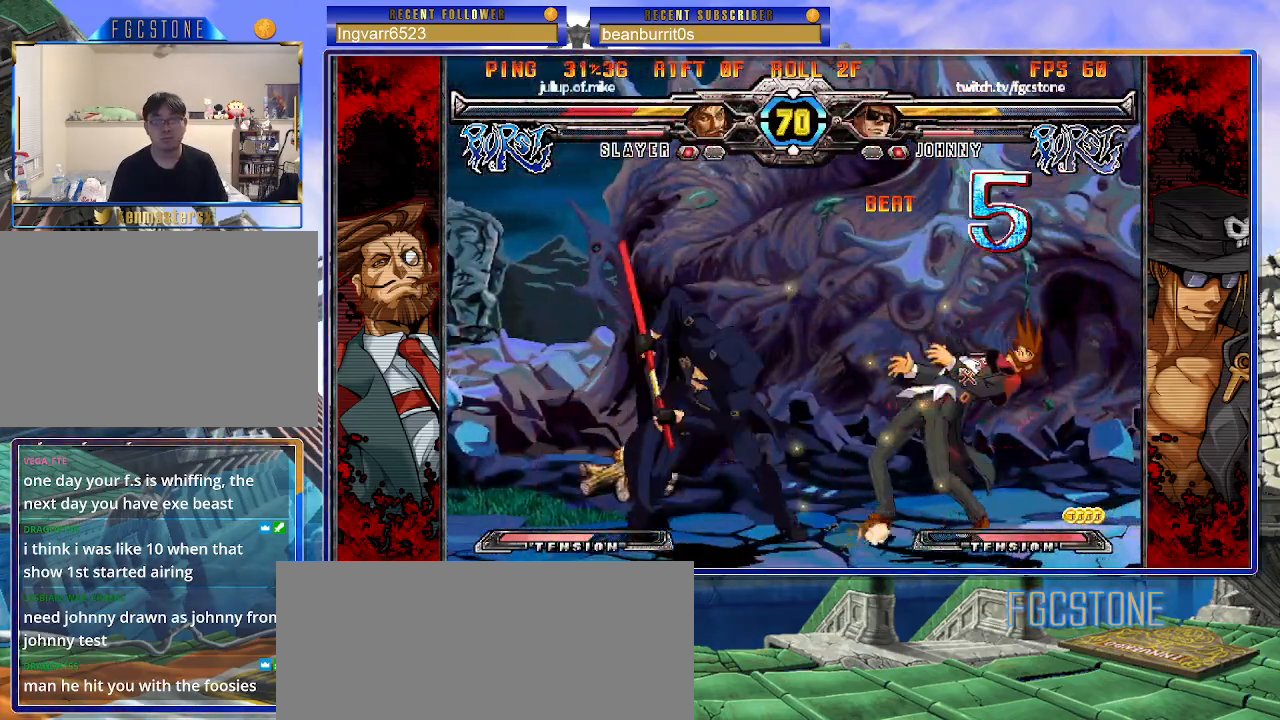
{"buttons": ["K"], "left_stick": "center", "events": [[67, "left_stick", "down"], [133, "left_stick", "right"], [200, "K", "down"], [233, "left_stick", "center"], [383, "HS", "down"], [383, "left_stick", "right"], [400, "HS", "up"], [450, "left_stick", "center"]]}
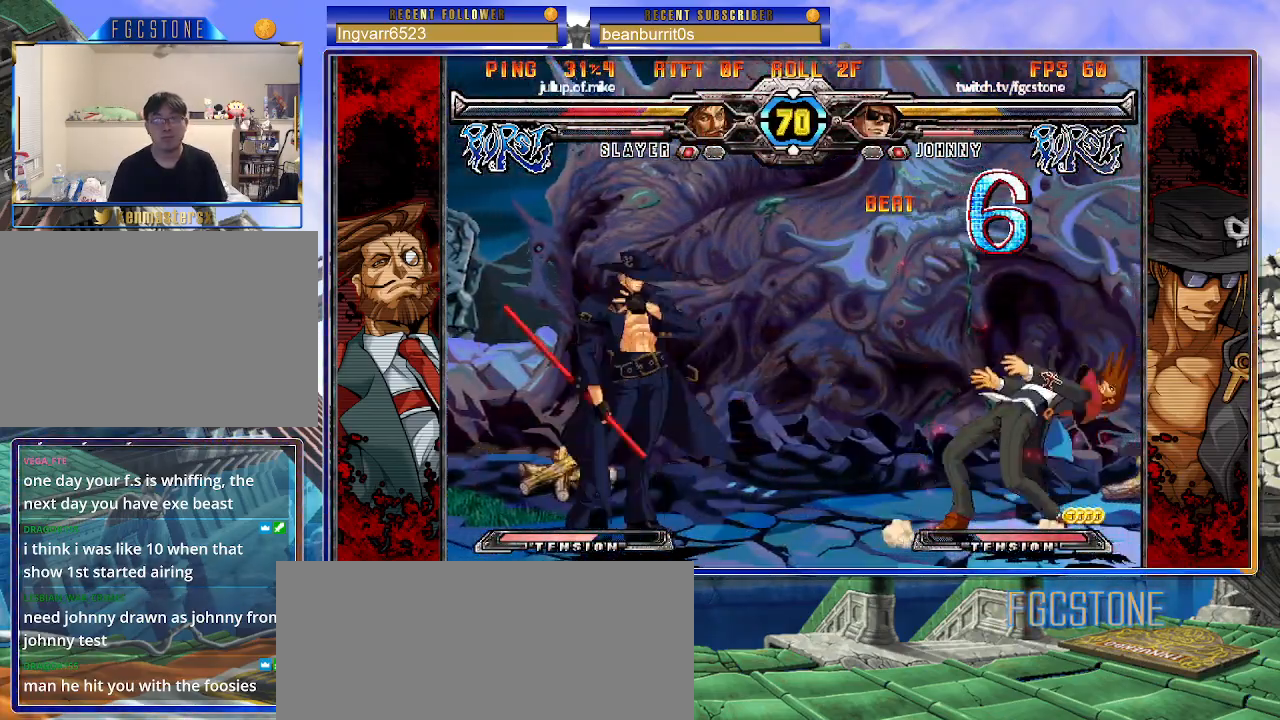
{"buttons": [], "left_stick": "center", "events": [[17, "left_stick", "right"], [83, "left_stick", "down-right"], [150, "K", "up"], [250, "S", "down"], [283, "left_stick", "down"], [383, "S", "up"], [383, "left_stick", "center"]]}
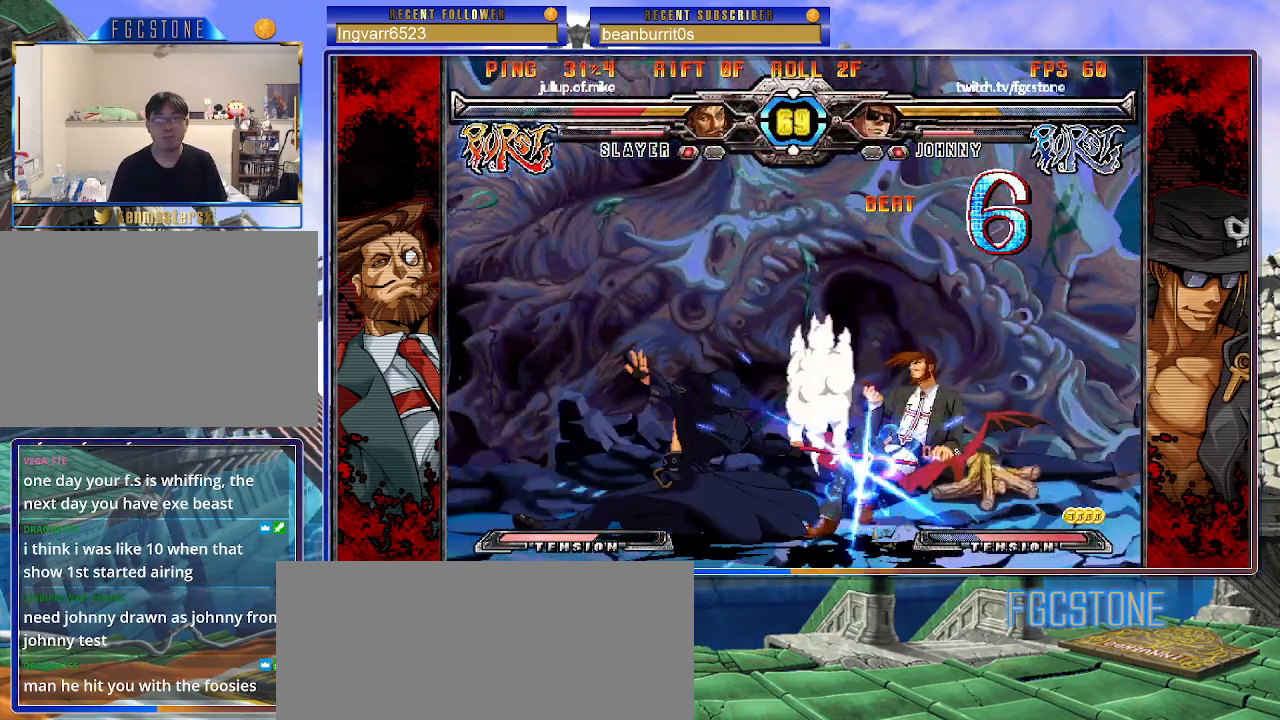
{"buttons": ["K"], "left_stick": "center", "events": [[33, "HS", "down"], [150, "HS", "up"], [233, "left_stick", "left"], [333, "left_stick", "down"], [400, "left_stick", "right"], [467, "K", "down"], [483, "left_stick", "center"]]}
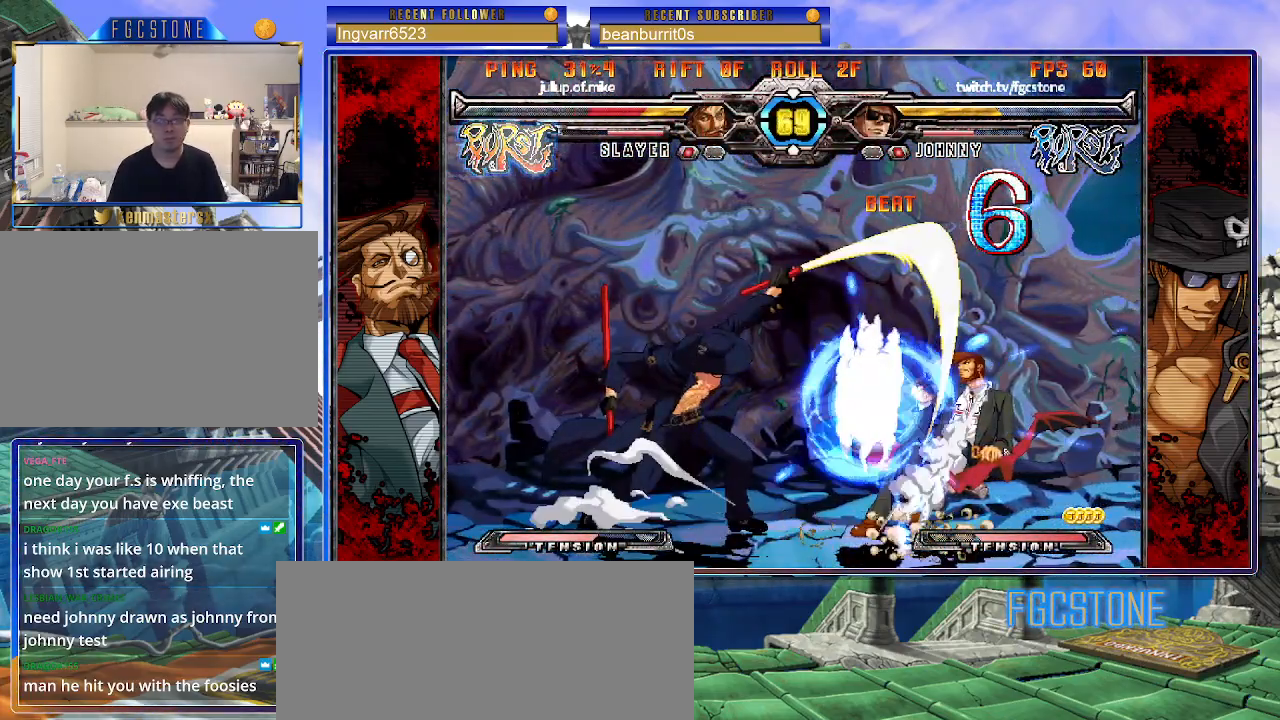
{"buttons": [], "left_stick": "left", "events": [[117, "HS", "down"], [117, "left_stick", "right"], [167, "HS", "up"], [183, "left_stick", "center"], [233, "left_stick", "right"], [300, "left_stick", "up-right"], [450, "left_stick", "center"], [500, "K", "up"], [500, "left_stick", "left"]]}
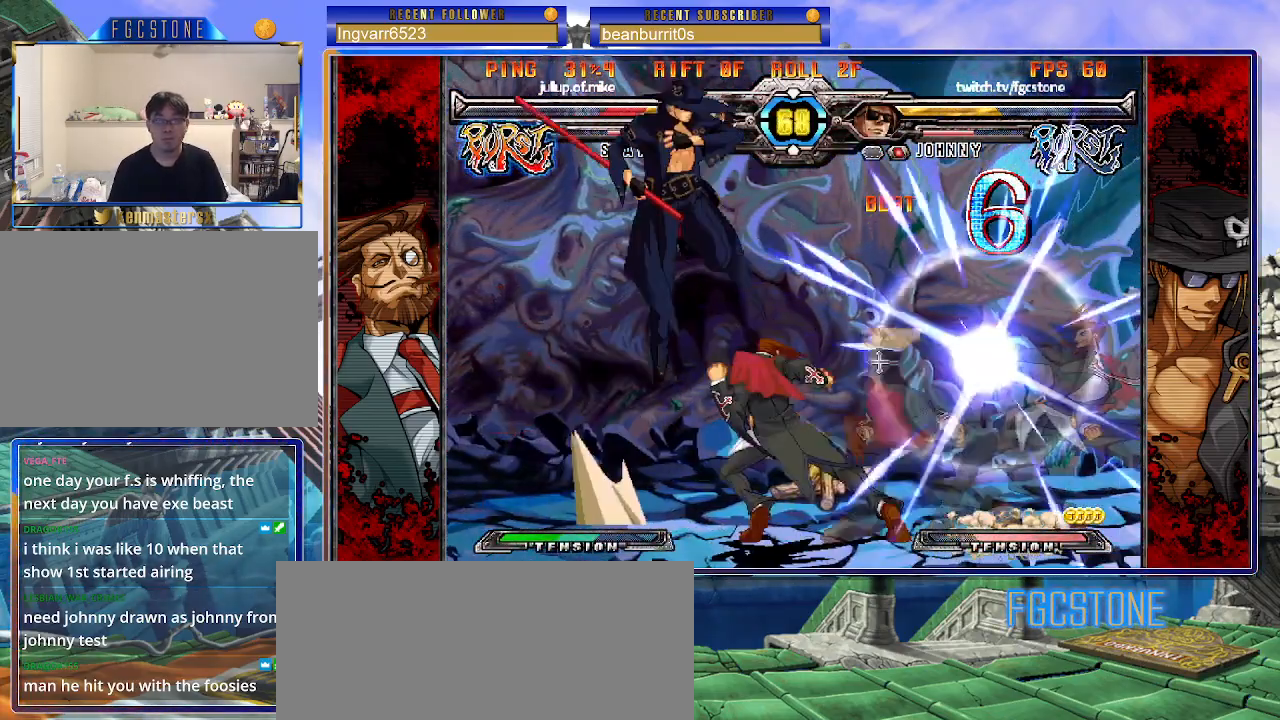
{"buttons": [], "left_stick": "center", "events": [[483, "left_stick", "center"]]}
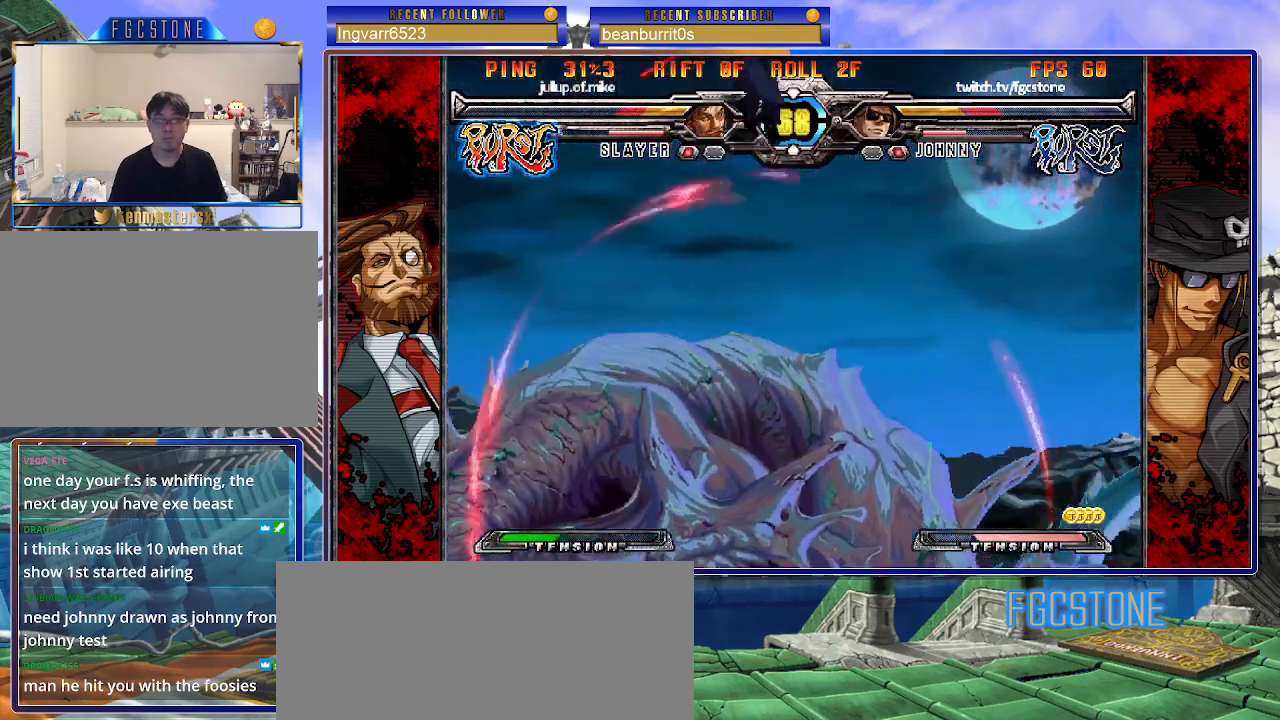
{"buttons": ["K"], "left_stick": "right", "events": [[117, "K", "down"], [133, "left_stick", "right"], [167, "S", "down"], [183, "K", "up"], [267, "K", "down"], [267, "S", "up"], [350, "S", "down"], [383, "K", "up"], [433, "K", "down"], [450, "S", "up"]]}
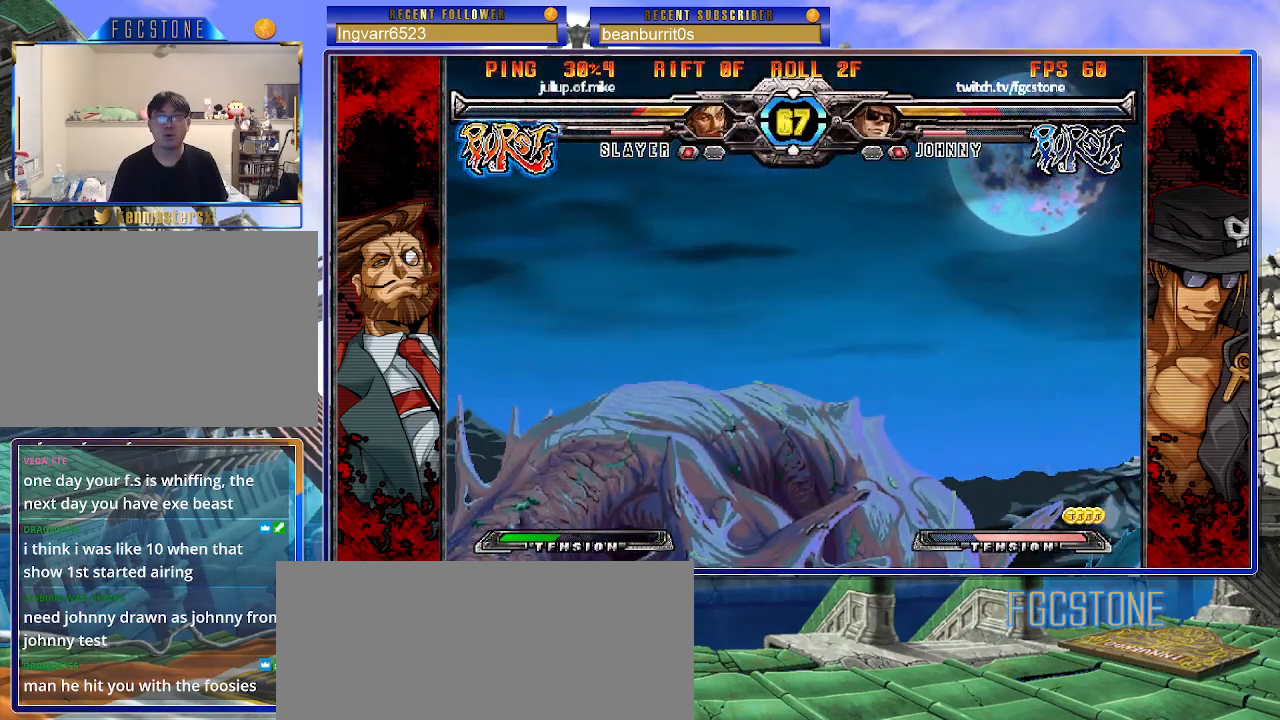
{"buttons": ["S"], "left_stick": "right", "events": [[17, "S", "down"], [83, "P", "down"], [117, "S", "up"], [167, "S", "down"], [183, "K", "up"], [200, "K", "down"], [200, "P", "up"], [217, "P", "down"], [233, "S", "up"], [283, "S", "down"], [333, "K", "up"], [350, "P", "up"], [367, "K", "down"], [400, "P", "down"], [400, "S", "up"], [450, "S", "down"], [483, "K", "up"], [500, "P", "up"]]}
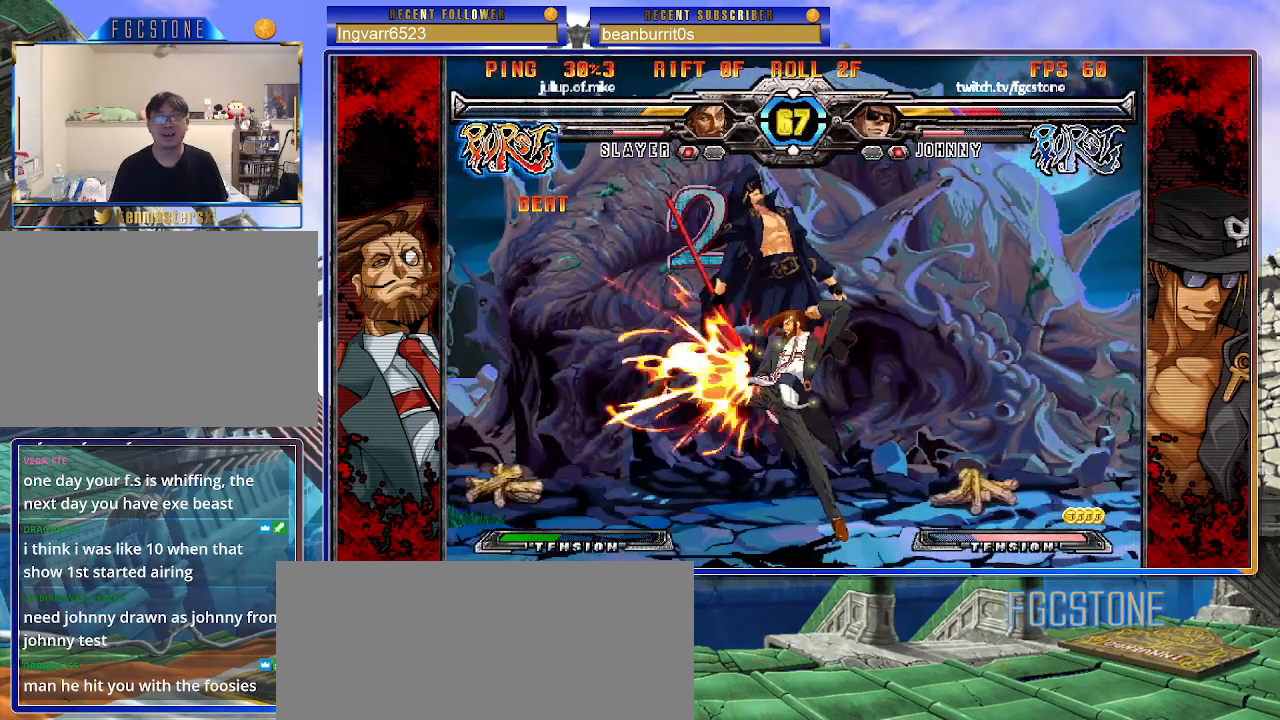
{"buttons": ["K", "S"], "left_stick": "right", "events": [[17, "K", "down"], [50, "P", "down"], [133, "K", "up"], [150, "P", "up"], [167, "K", "down"], [217, "P", "down"], [217, "S", "up"], [233, "S", "down"], [283, "K", "up"], [300, "P", "up"], [333, "K", "down"], [367, "P", "down"], [367, "S", "up"], [417, "S", "down"], [450, "K", "up"], [467, "K", "down"], [467, "P", "up"]]}
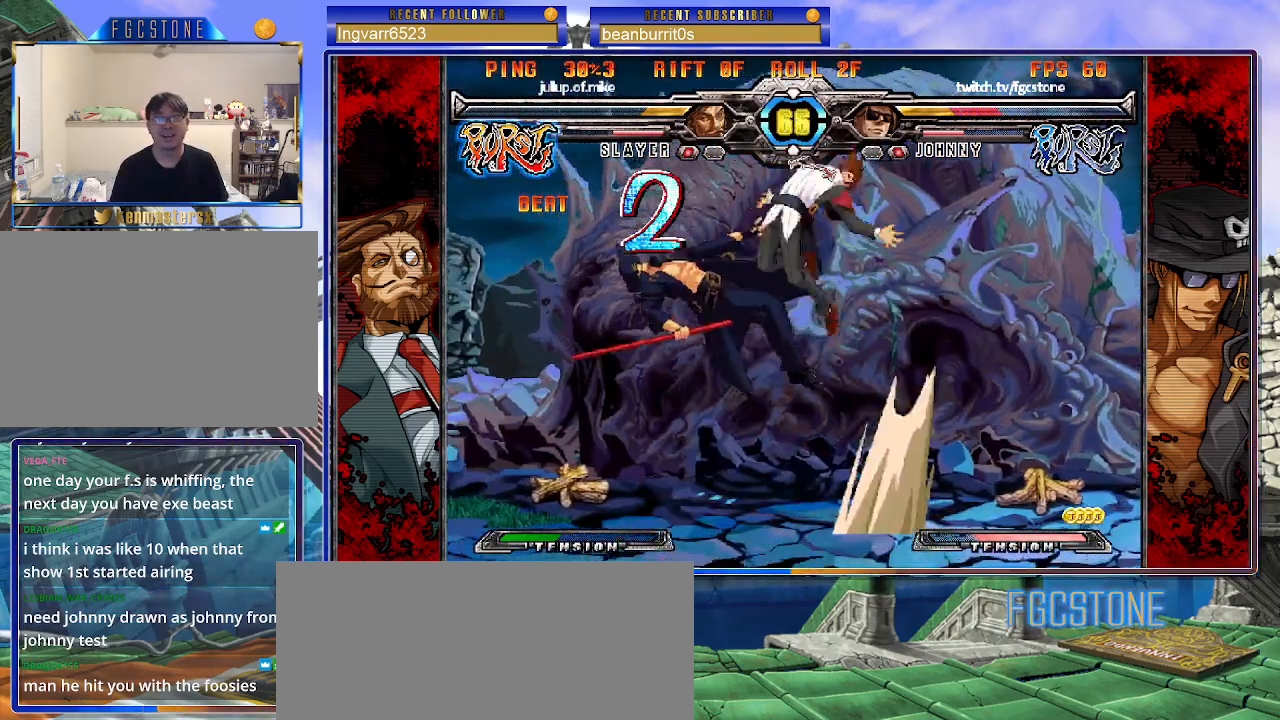
{"buttons": ["K", "P", "S"], "left_stick": "right", "events": [[17, "P", "down"], [33, "S", "up"], [67, "S", "down"], [100, "K", "up"], [133, "P", "up"], [150, "K", "down"], [183, "P", "down"], [183, "S", "up"], [233, "K", "up"], [233, "S", "down"], [283, "P", "up"], [317, "K", "down"], [333, "P", "down"], [350, "S", "up"], [383, "S", "down"], [400, "K", "up"], [450, "K", "down"], [450, "P", "up"], [483, "S", "up"], [500, "P", "down"], [500, "S", "down"]]}
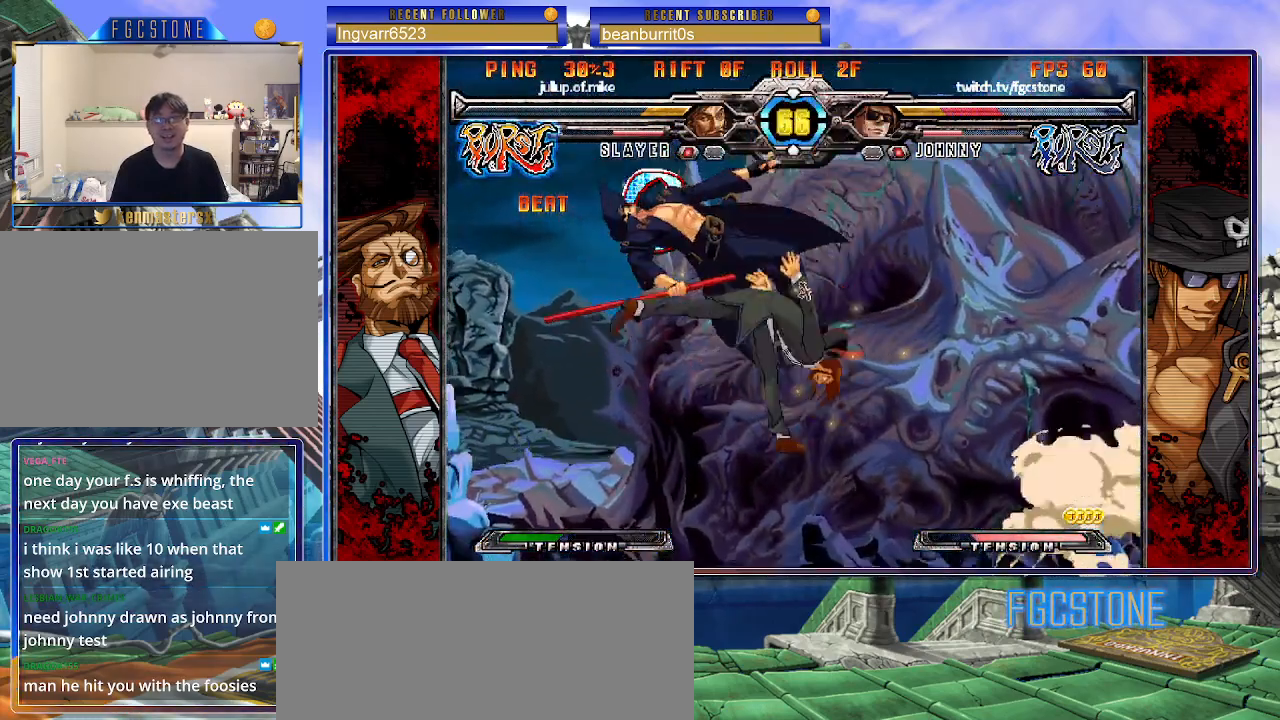
{"buttons": ["K", "P"], "left_stick": "right", "events": [[50, "K", "up"], [100, "K", "down"], [100, "P", "up"], [133, "S", "up"], [150, "P", "down"], [183, "S", "down"], [217, "K", "up"], [233, "P", "up"], [250, "K", "down"], [283, "P", "down"], [317, "S", "up"], [350, "S", "down"], [367, "K", "up"], [400, "P", "up"], [417, "K", "down"], [450, "P", "down"], [450, "S", "up"]]}
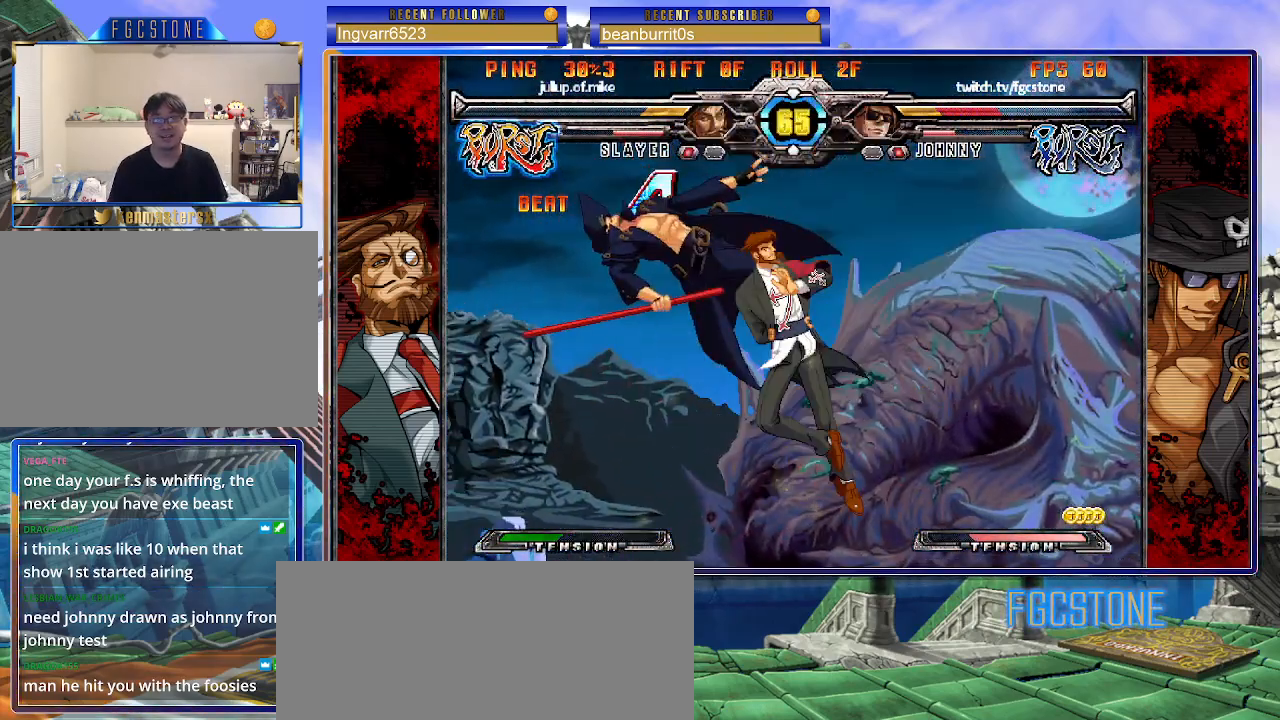
{"buttons": ["K", "P", "S"], "left_stick": "right", "events": [[17, "S", "down"], [33, "K", "up"], [50, "P", "up"], [67, "K", "down"], [117, "P", "down"], [117, "S", "up"], [167, "S", "down"], [183, "K", "up"], [217, "P", "up"], [250, "K", "down"], [267, "P", "down"], [283, "S", "up"], [317, "S", "down"], [350, "K", "up"], [383, "P", "up"], [400, "K", "down"], [433, "P", "down"], [433, "S", "up"], [483, "S", "down"]]}
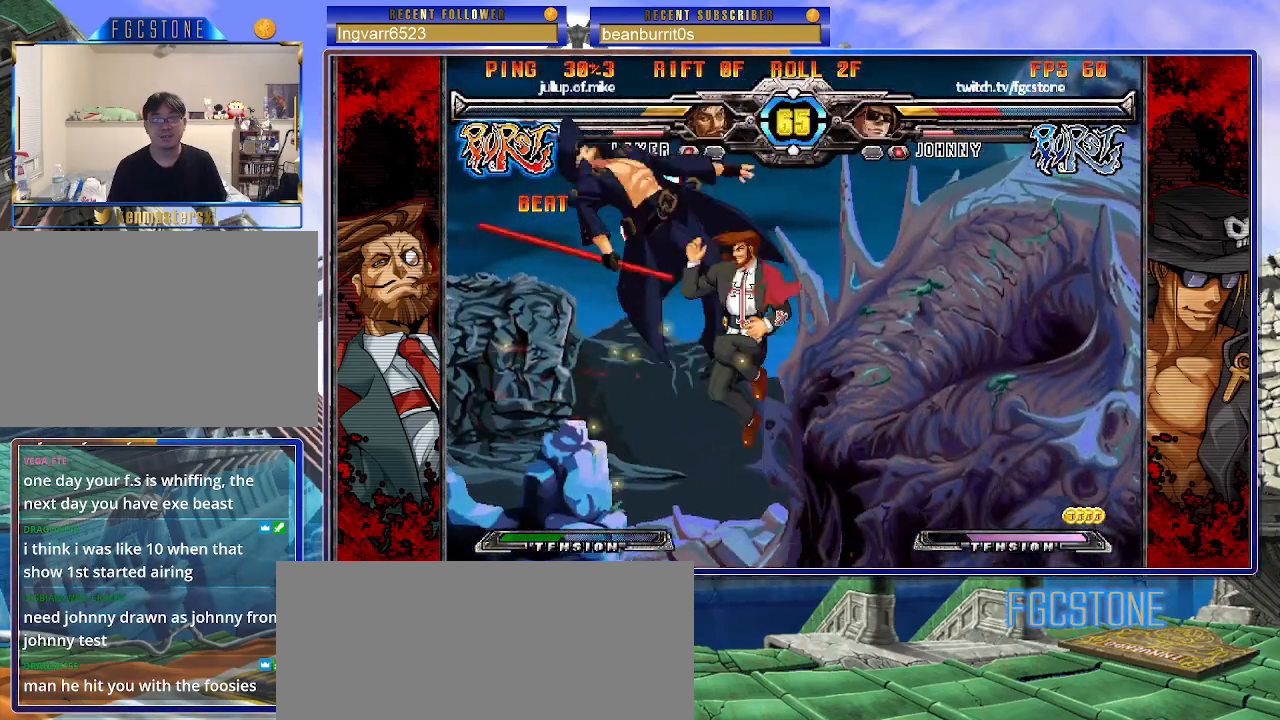
{"buttons": ["P", "S"], "left_stick": "right", "events": [[17, "K", "up"], [33, "K", "down"], [33, "P", "up"], [100, "P", "down"], [100, "S", "up"], [117, "S", "down"], [167, "K", "up"], [200, "P", "up"], [217, "K", "down"], [233, "P", "down"], [267, "S", "up"], [300, "S", "down"], [333, "K", "up"], [367, "P", "up"], [383, "K", "down"], [417, "P", "down"], [417, "S", "up"], [450, "S", "down"], [483, "K", "up"]]}
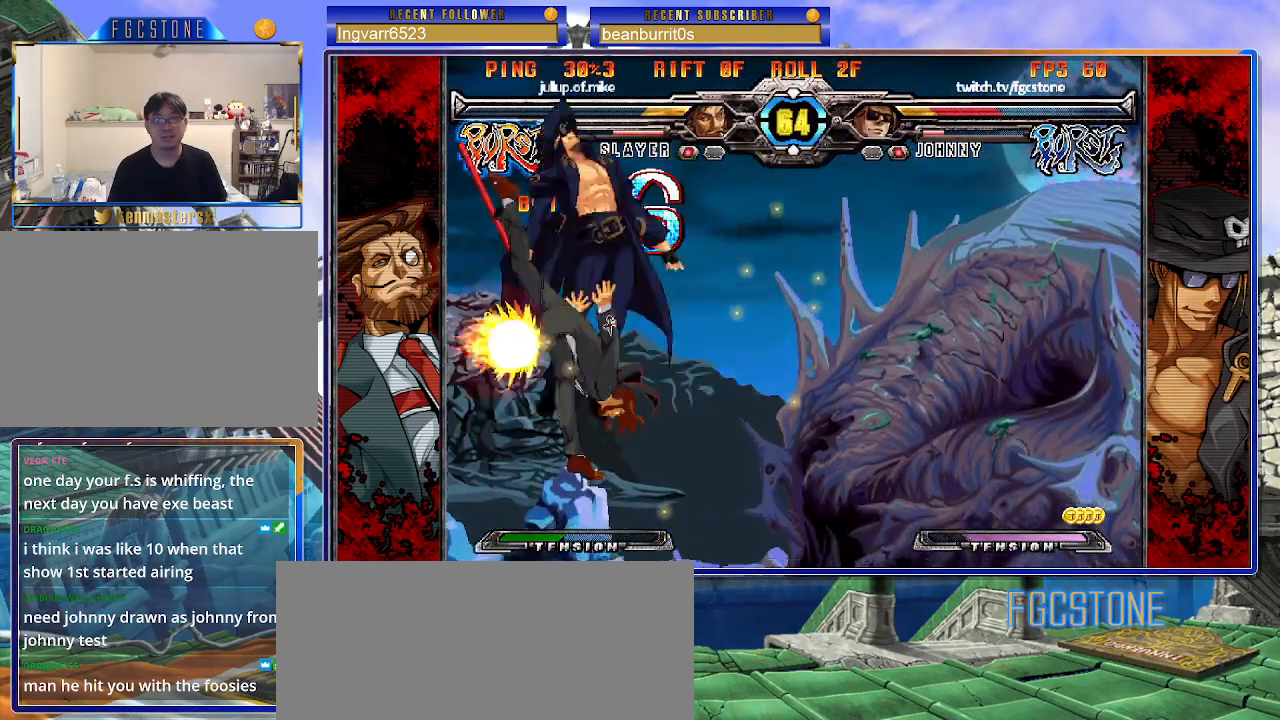
{"buttons": ["P", "S"], "left_stick": "right", "events": [[17, "P", "up"], [33, "K", "down"], [67, "P", "down"], [83, "S", "up"], [117, "S", "down"], [150, "K", "up"], [183, "K", "down"], [183, "P", "up"], [200, "P", "down"], [200, "S", "up"], [283, "S", "down"], [317, "K", "up"], [317, "P", "up"], [350, "K", "down"], [383, "P", "down"], [400, "S", "up"], [433, "S", "down"], [467, "K", "up"]]}